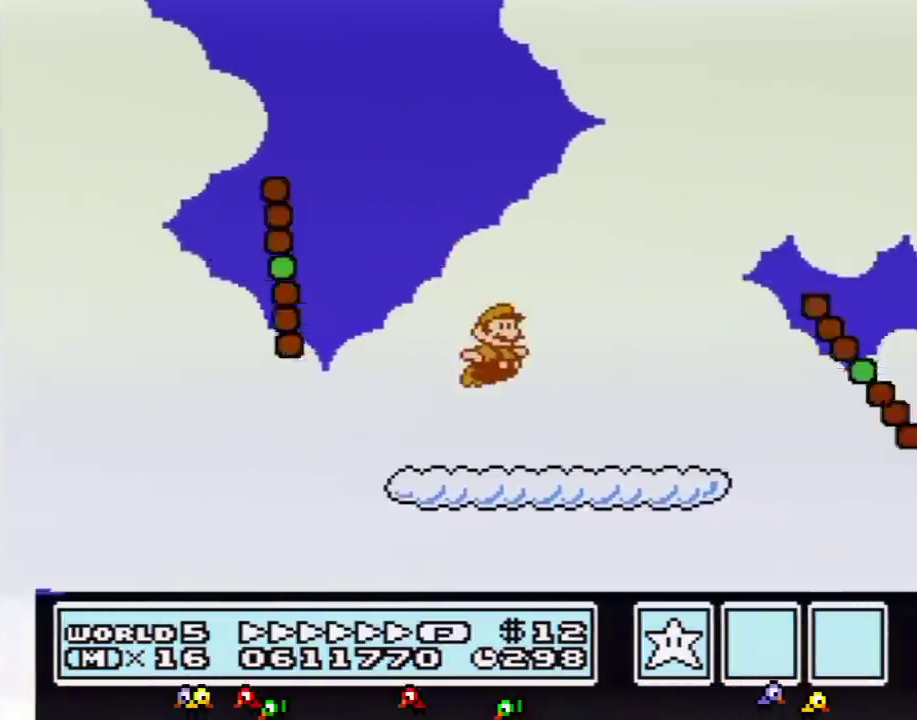
Gameplay with a controller (Nintendo layout); each line is a JSON object with the inputs held at the frame after it. "events" lists button and stick changes between this image and that frame as [ms after this image, input, new state], when the widget could be followed in between. Not read: L3 R3.
{"buttons": ["A", "B", "DPAD_RIGHT"], "events": [[267, "A", "down"]]}
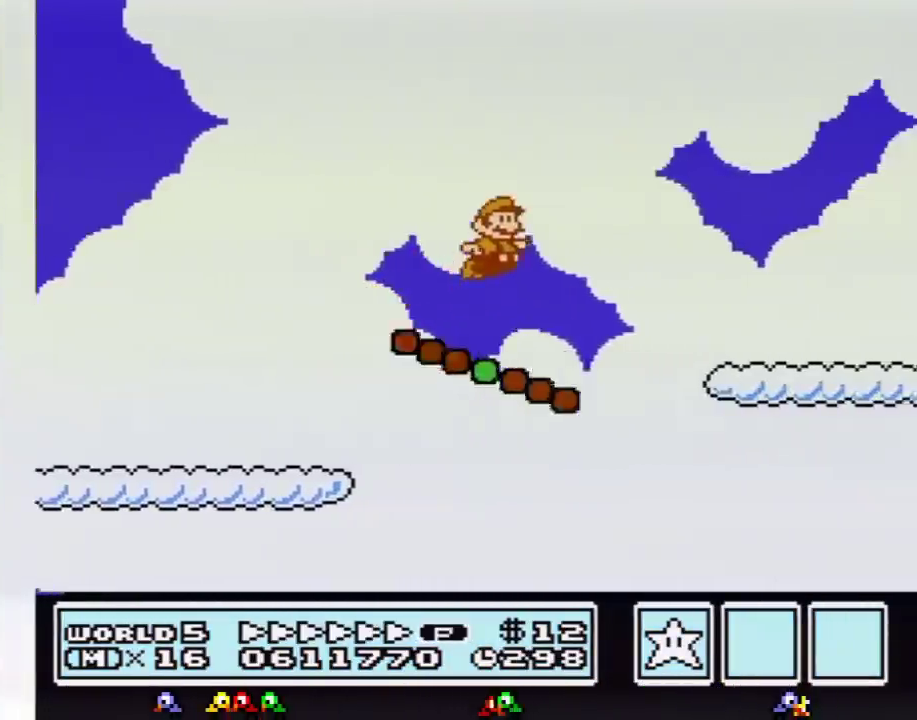
{"buttons": ["B", "DPAD_RIGHT"], "events": [[17, "A", "up"]]}
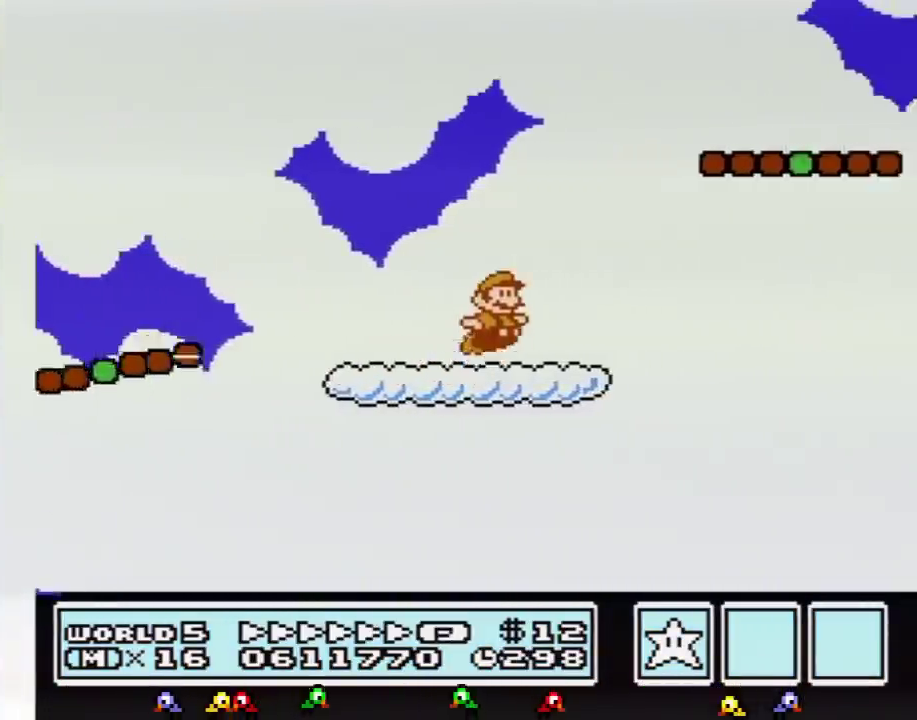
{"buttons": ["A", "B", "DPAD_RIGHT"], "events": [[67, "A", "down"]]}
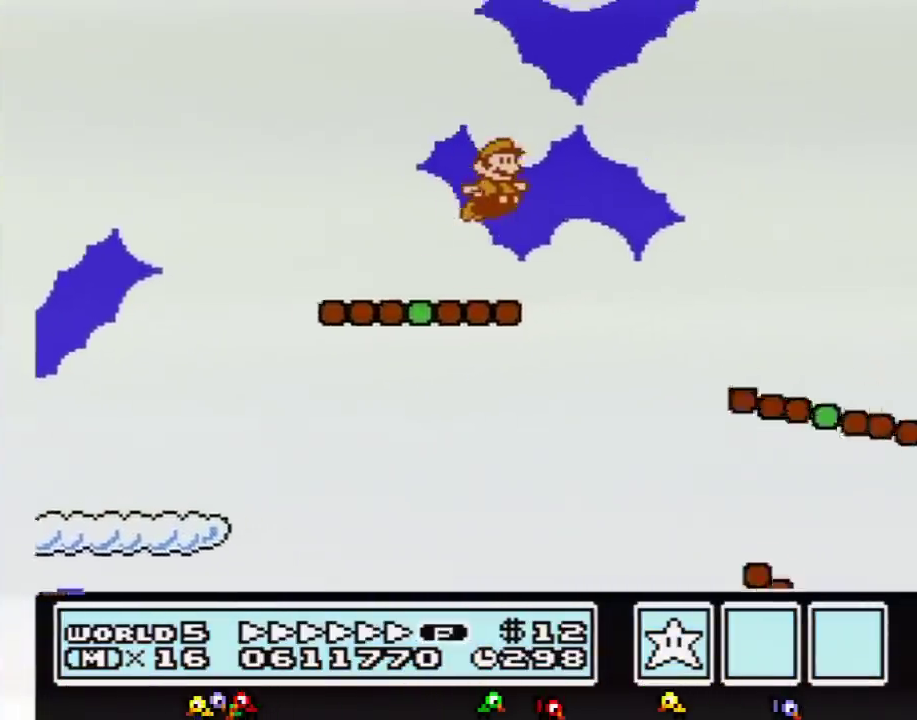
{"buttons": ["B", "DPAD_RIGHT"], "events": [[451, "A", "up"]]}
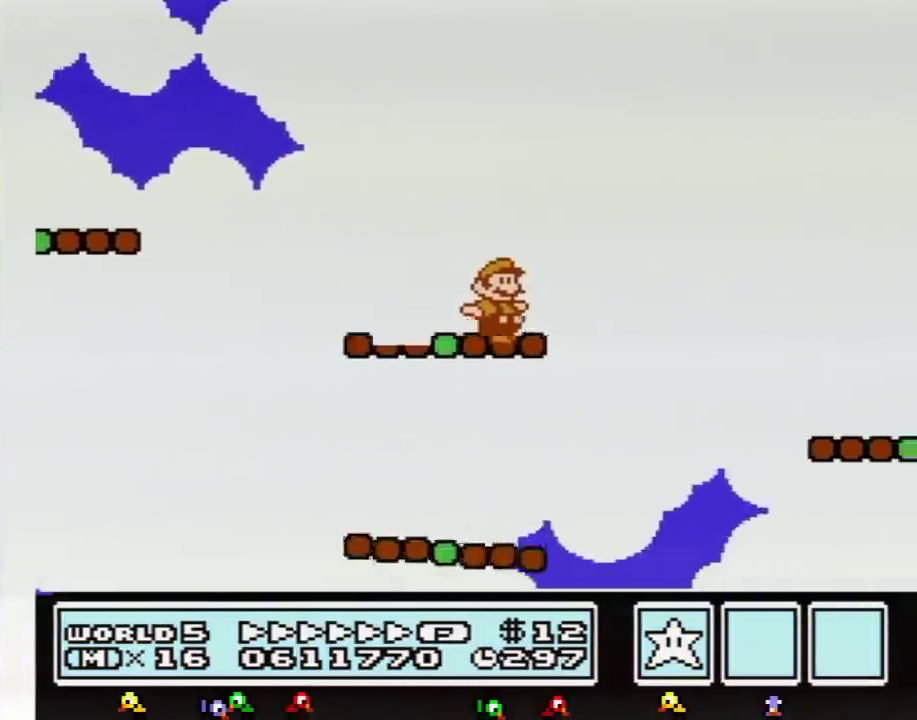
{"buttons": ["B", "DPAD_RIGHT"], "events": [[133, "A", "down"], [317, "A", "up"]]}
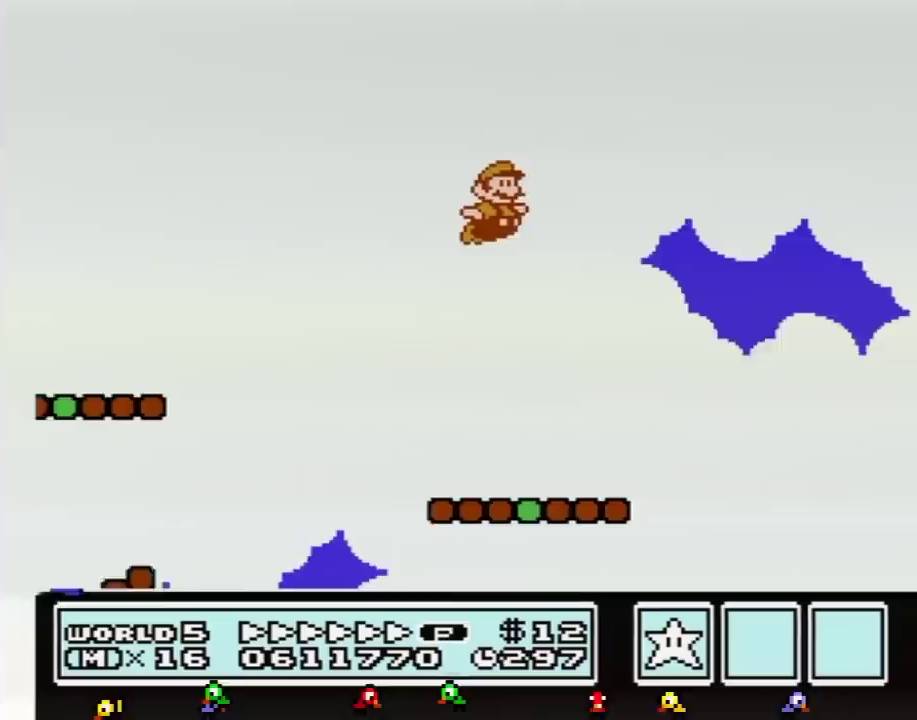
{"buttons": ["B", "DPAD_RIGHT"], "events": []}
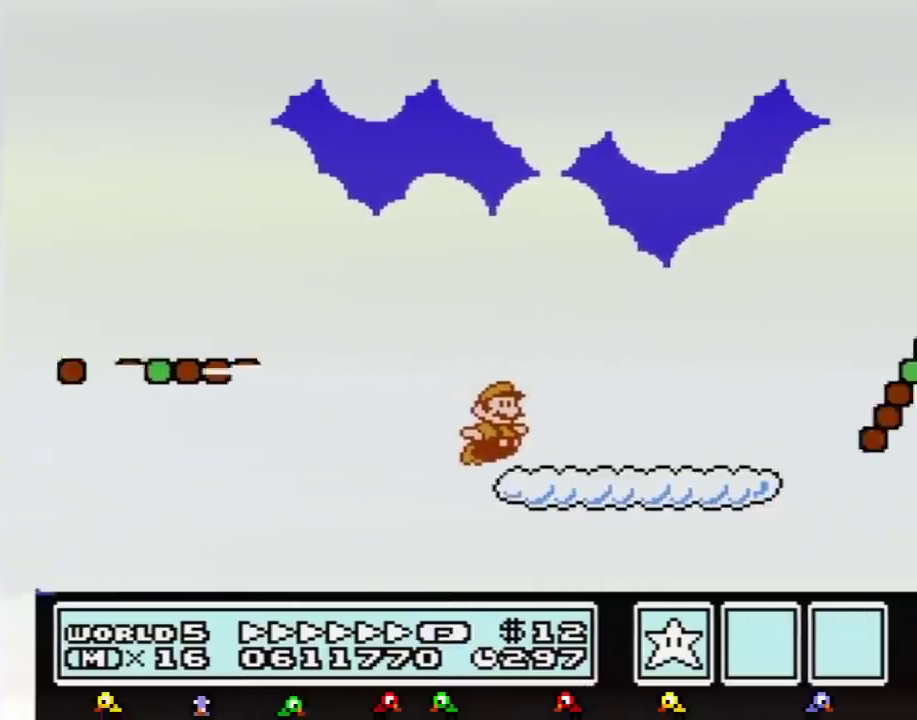
{"buttons": ["A", "B", "DPAD_UP"], "events": [[200, "A", "down"], [450, "DPAD_UP", "down"], [484, "DPAD_RIGHT", "up"]]}
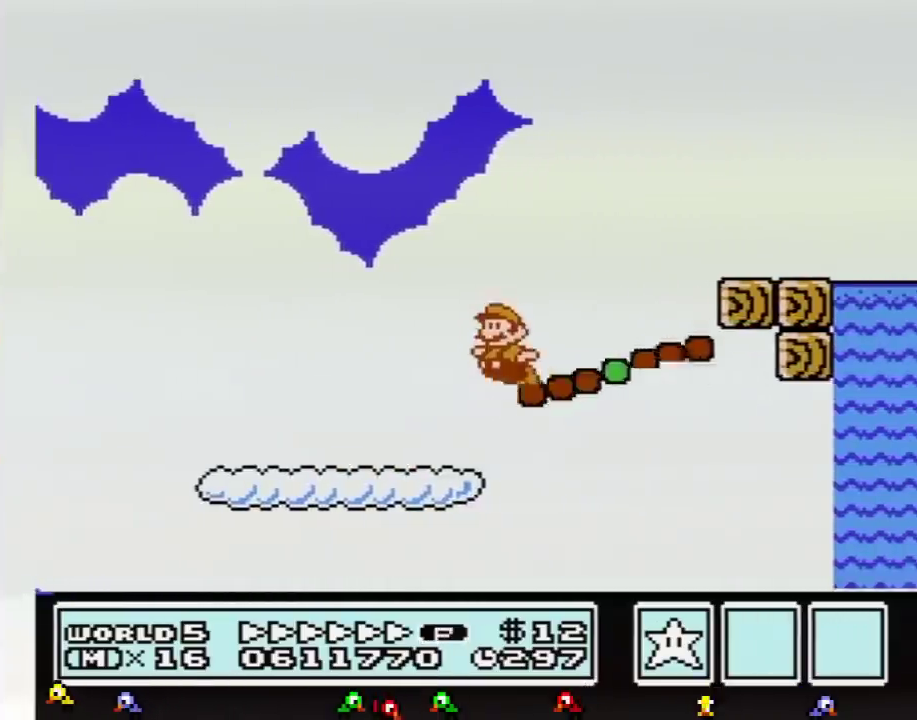
{"buttons": ["B", "DPAD_RIGHT"], "events": [[17, "DPAD_LEFT", "down"], [17, "DPAD_UP", "up"], [134, "DPAD_LEFT", "up"], [134, "DPAD_RIGHT", "down"], [234, "A", "up"]]}
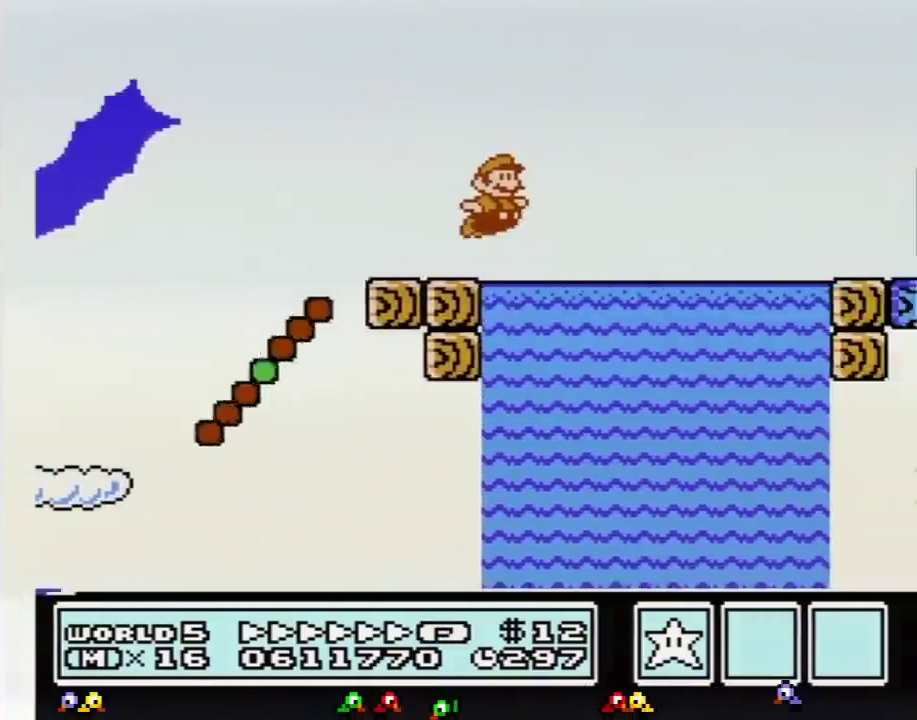
{"buttons": ["B", "DPAD_RIGHT"], "events": [[33, "A", "down"], [383, "A", "up"]]}
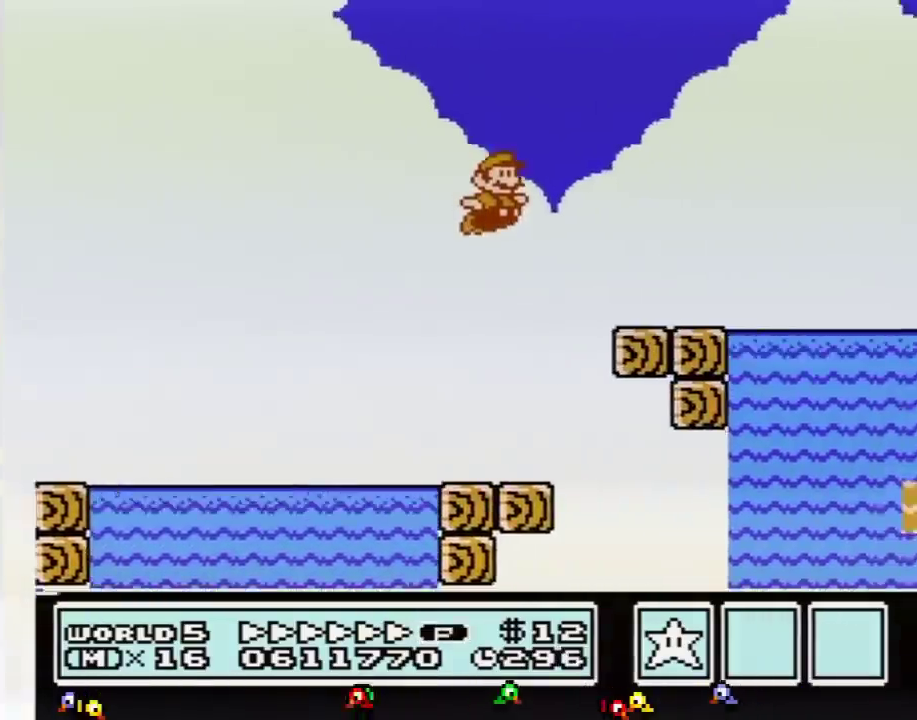
{"buttons": ["A", "B", "DPAD_RIGHT"], "events": [[317, "A", "down"]]}
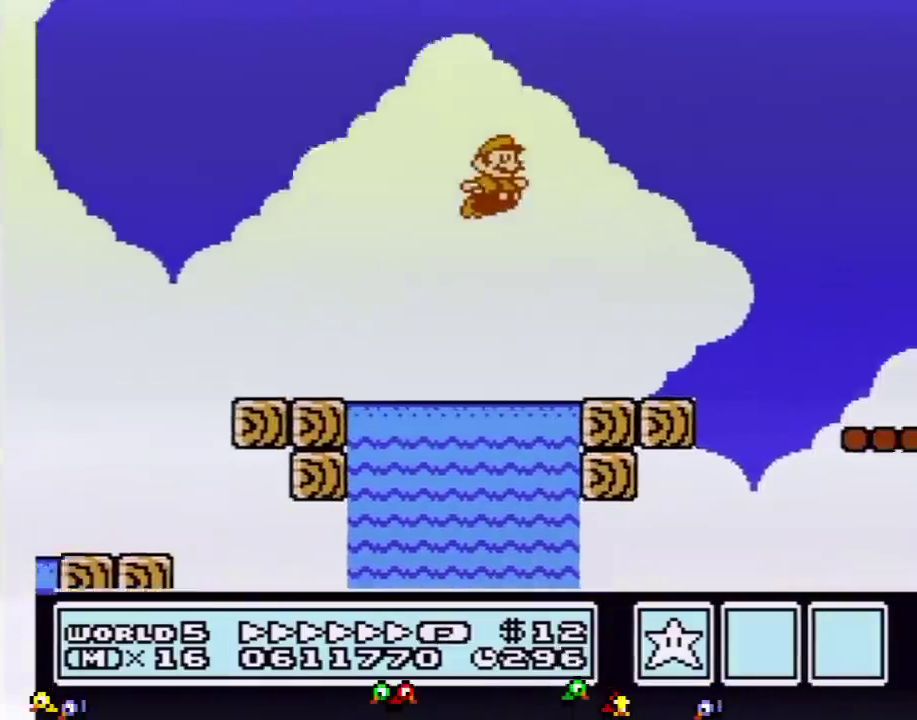
{"buttons": ["A", "B", "DPAD_RIGHT"], "events": []}
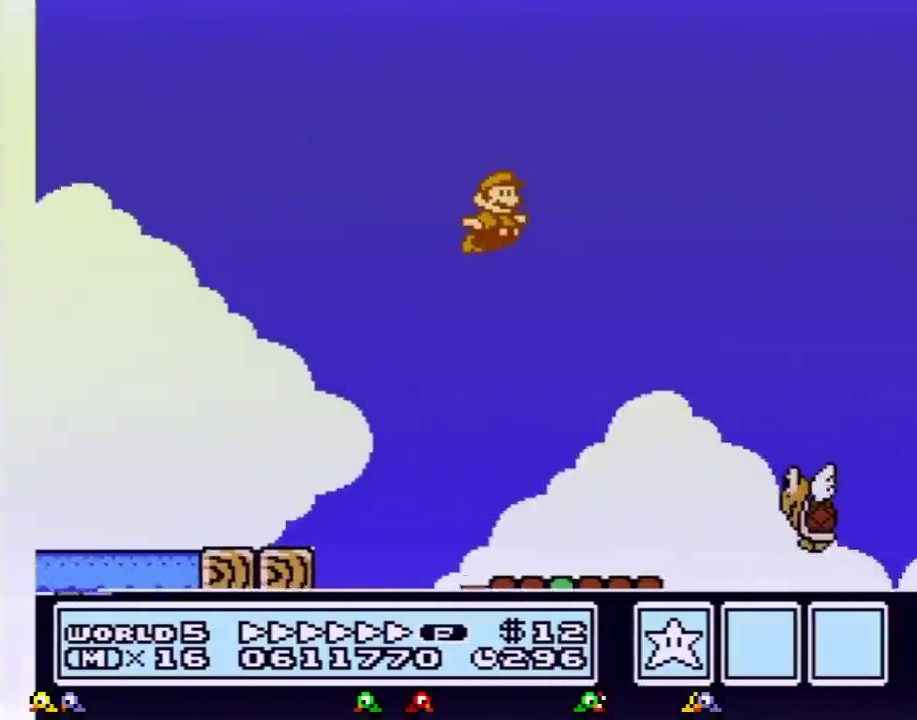
{"buttons": ["B", "DPAD_RIGHT"], "events": [[284, "A", "up"]]}
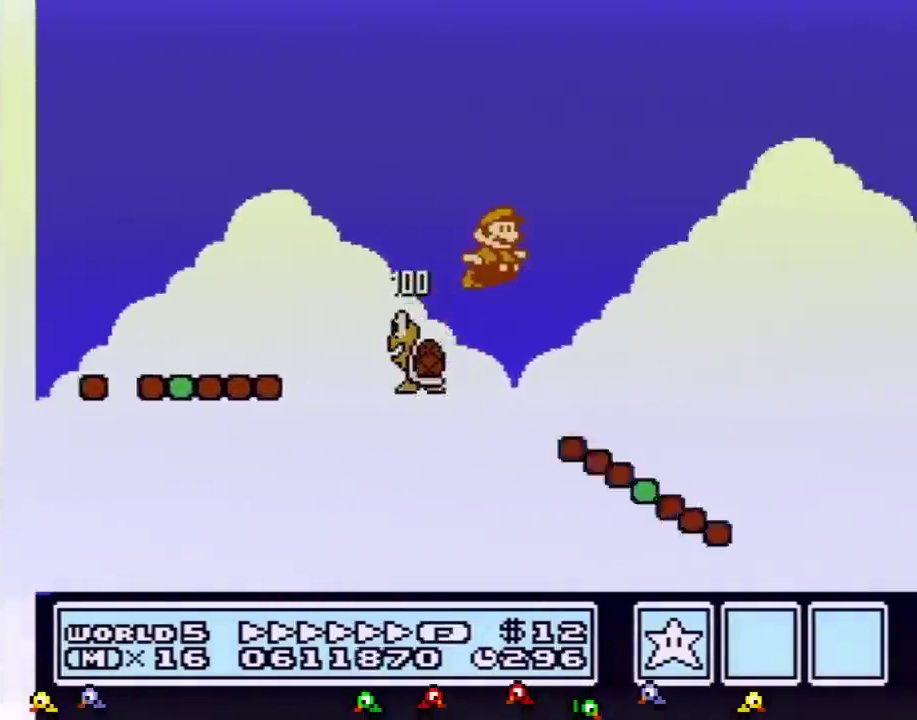
{"buttons": ["B", "DPAD_RIGHT"], "events": []}
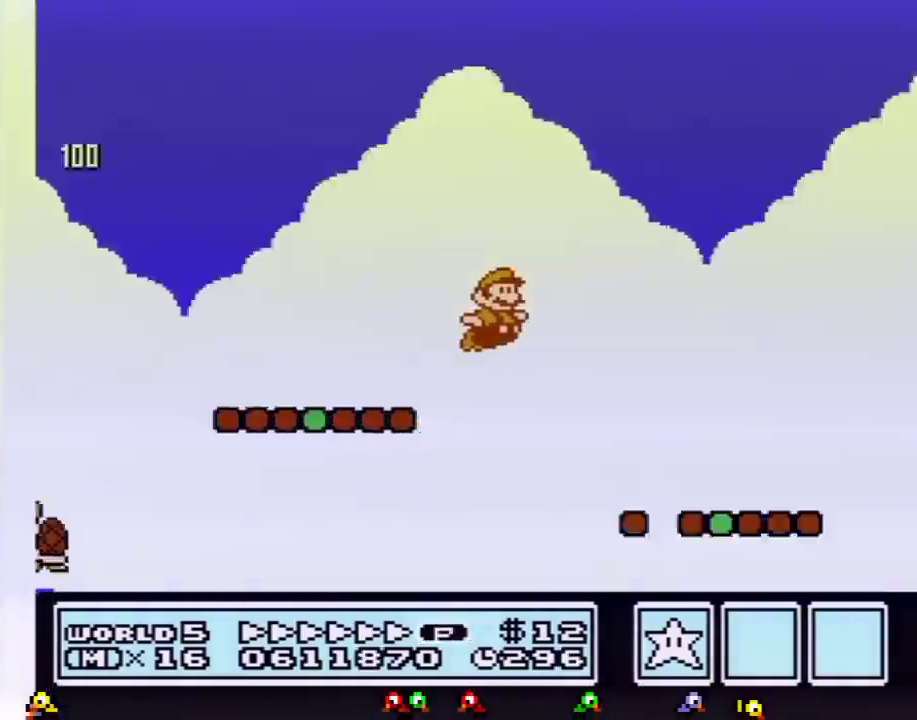
{"buttons": ["A", "B", "DPAD_RIGHT"], "events": [[384, "A", "down"]]}
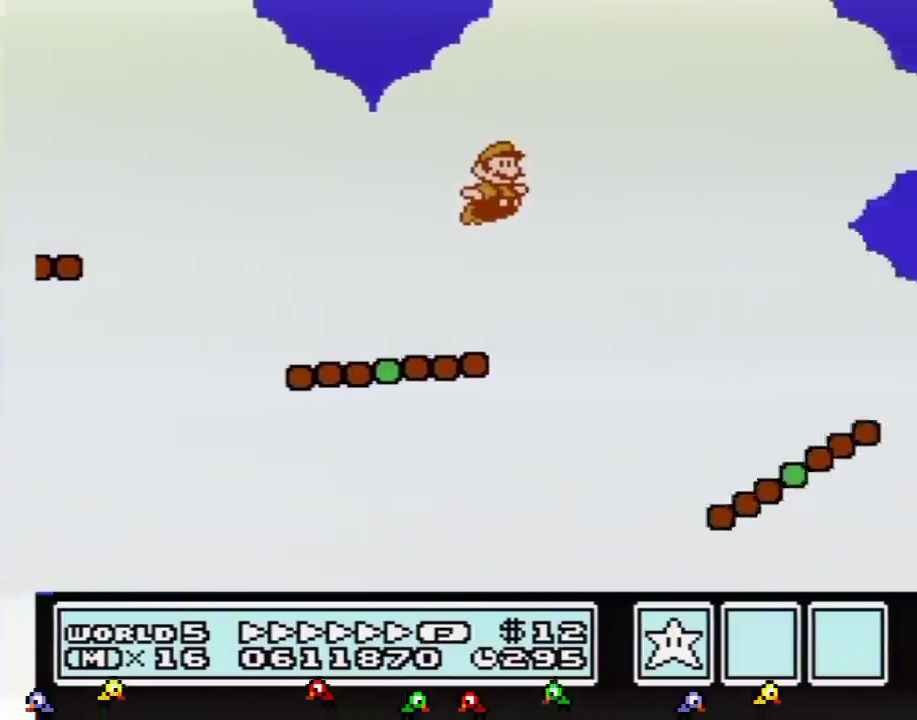
{"buttons": ["B", "DPAD_RIGHT"], "events": [[250, "A", "up"]]}
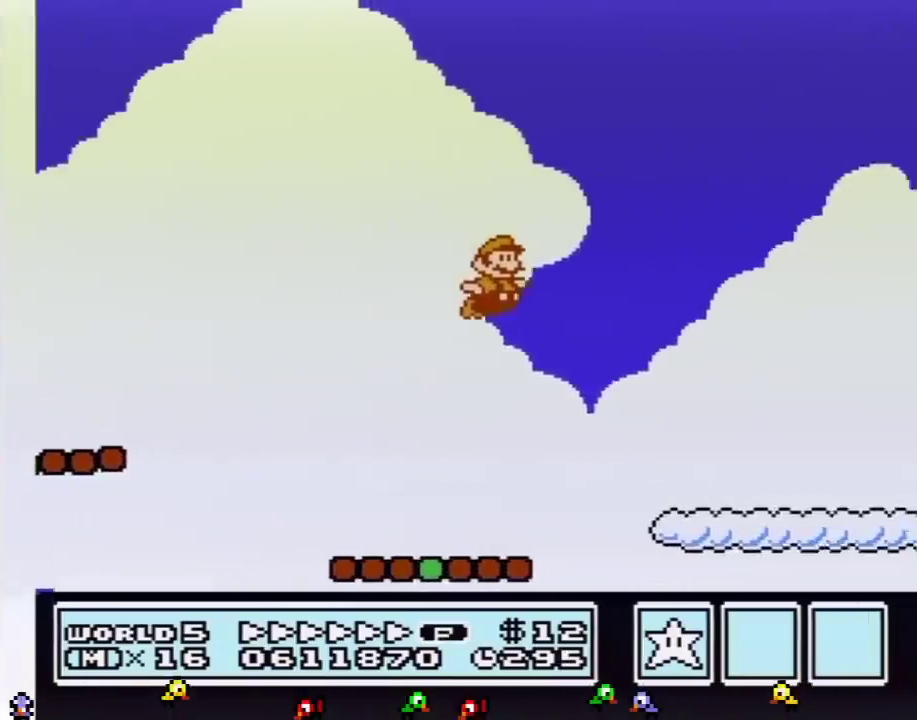
{"buttons": ["B", "DPAD_RIGHT"], "events": []}
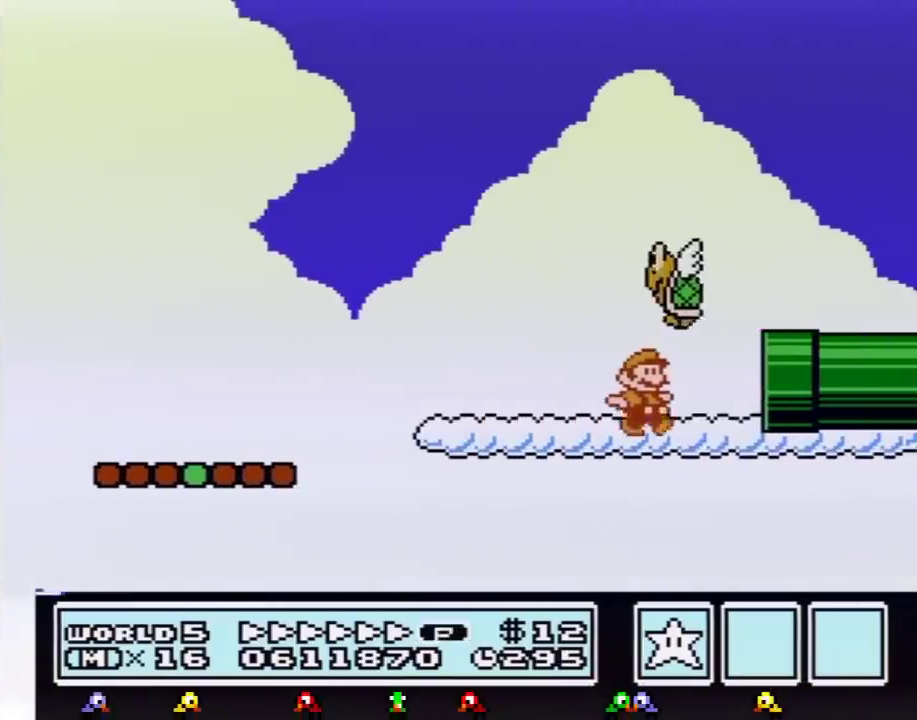
{"buttons": [], "events": [[333, "B", "up"], [333, "DPAD_RIGHT", "up"]]}
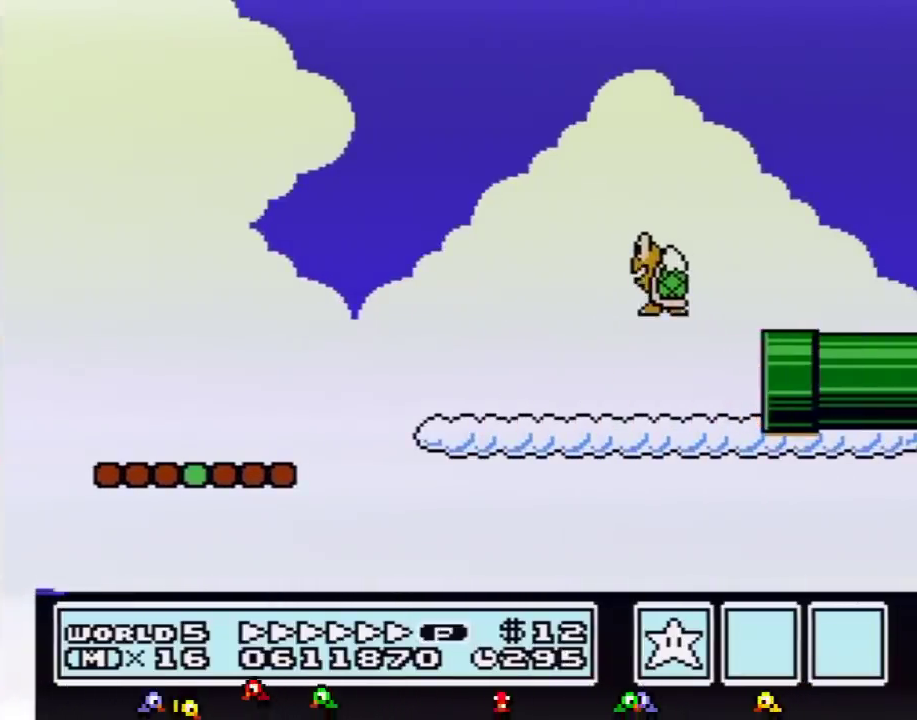
{"buttons": ["B", "DPAD_RIGHT"], "events": [[117, "B", "down"], [467, "DPAD_RIGHT", "down"]]}
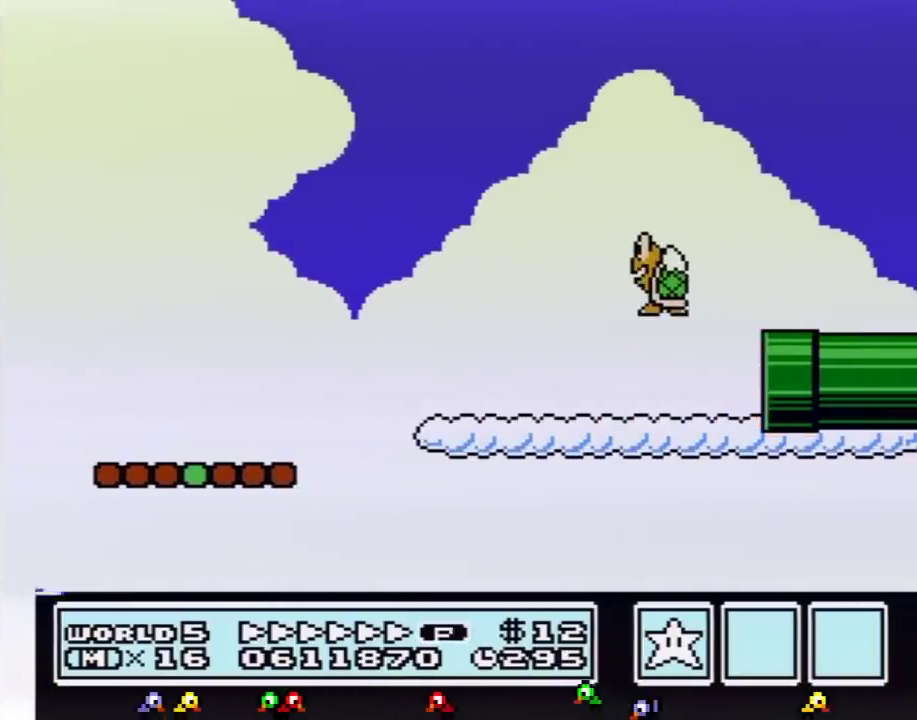
{"buttons": ["B", "DPAD_RIGHT"], "events": []}
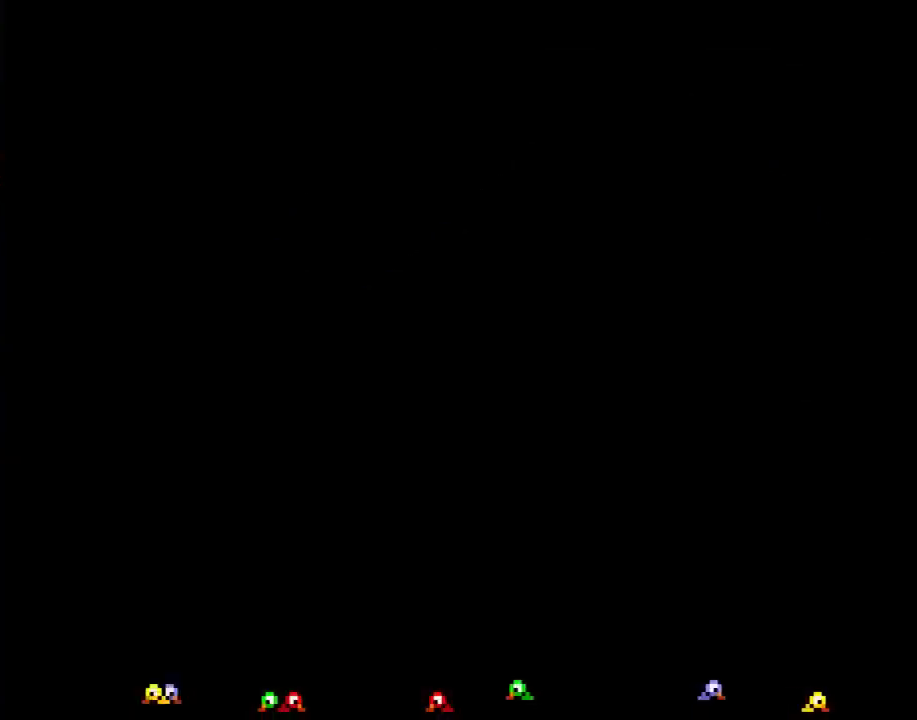
{"buttons": ["B", "DPAD_RIGHT"], "events": []}
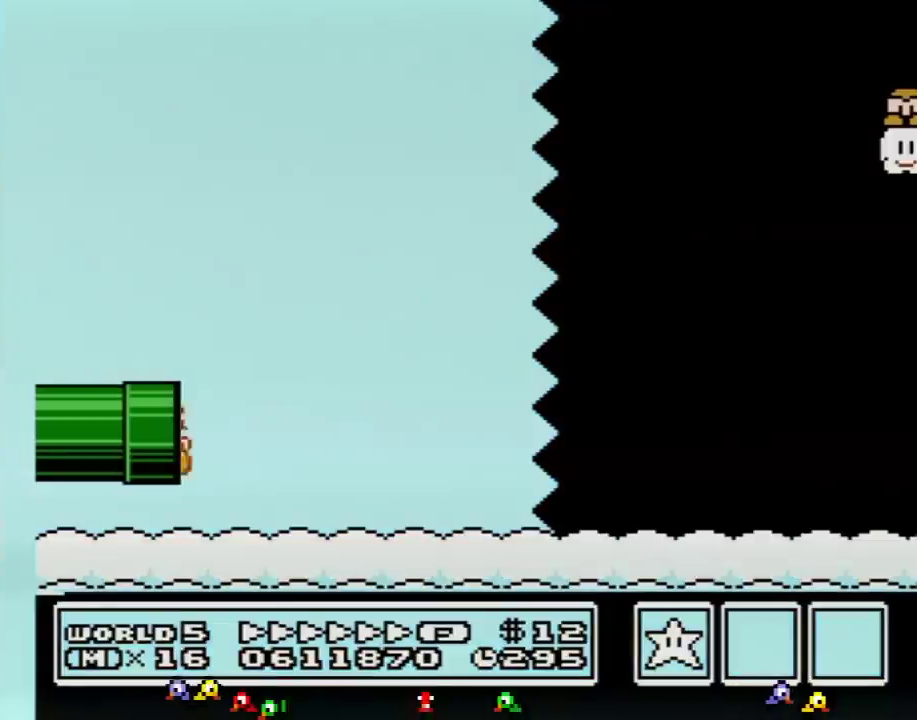
{"buttons": ["A", "B", "DPAD_RIGHT"], "events": [[484, "A", "down"]]}
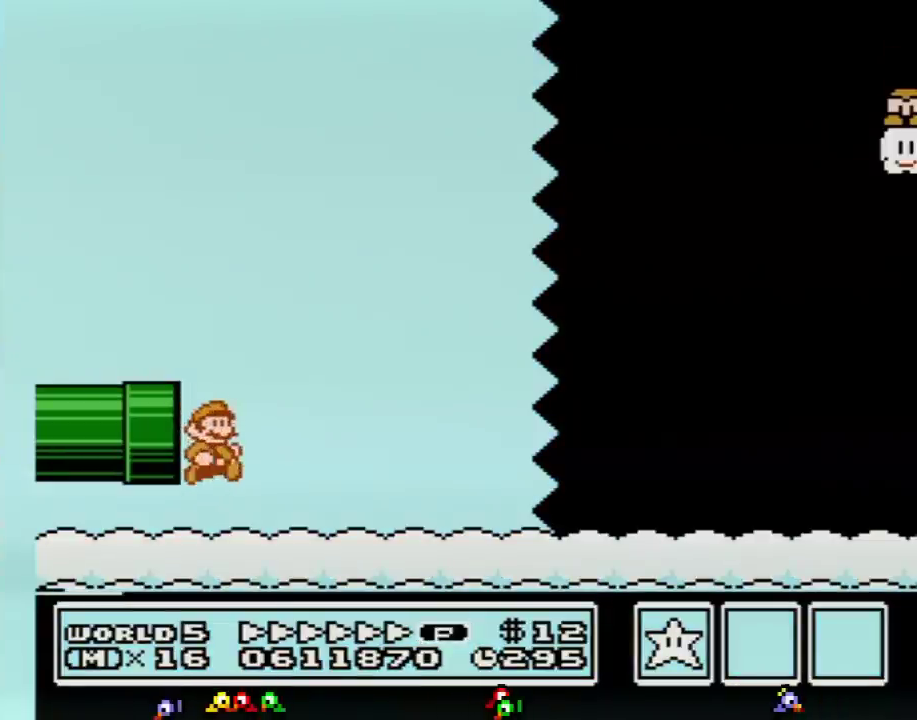
{"buttons": ["B", "DPAD_RIGHT"], "events": [[301, "A", "up"]]}
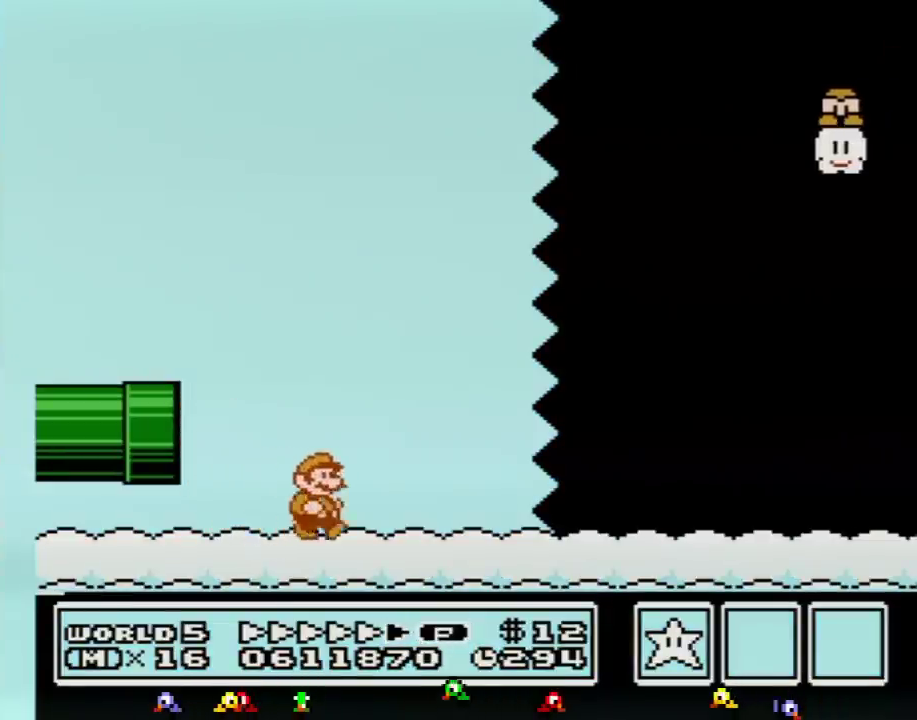
{"buttons": ["B", "DPAD_RIGHT"], "events": []}
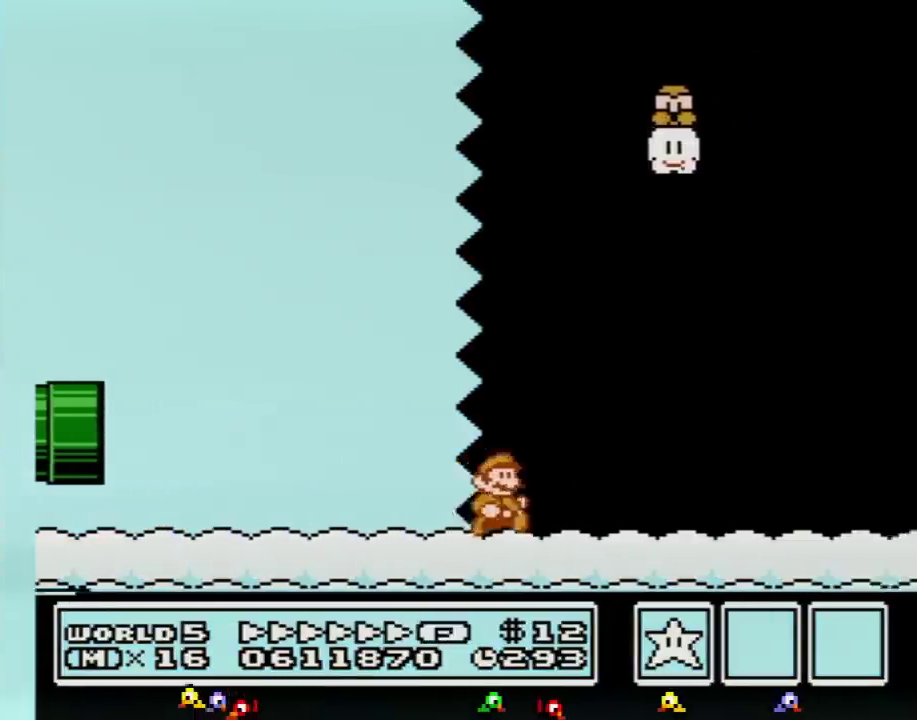
{"buttons": ["B", "DPAD_RIGHT"], "events": []}
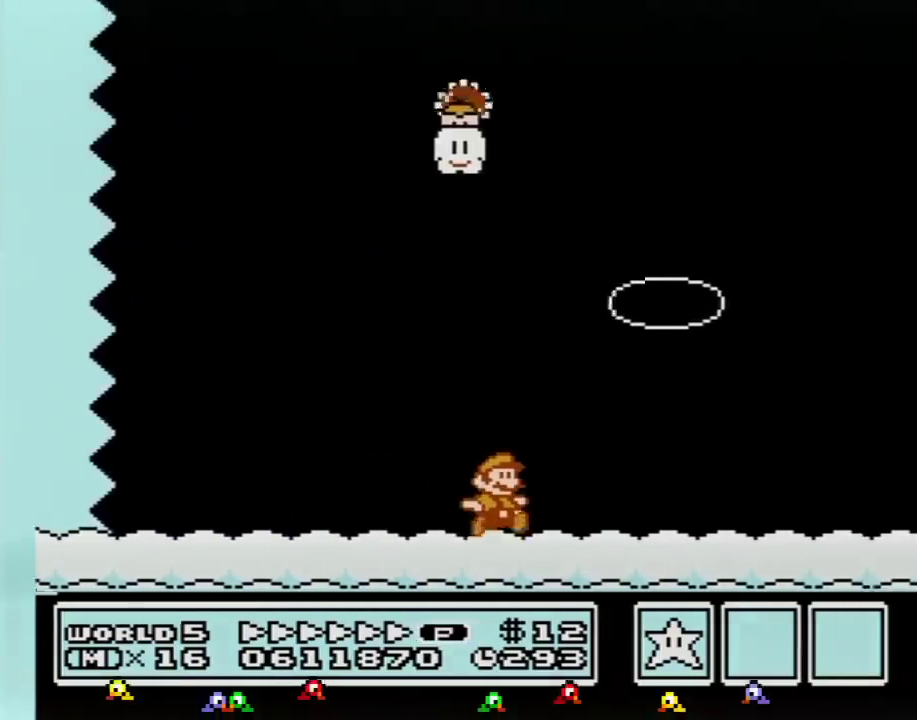
{"buttons": ["B", "DPAD_LEFT"], "events": [[450, "DPAD_LEFT", "down"], [450, "DPAD_RIGHT", "up"]]}
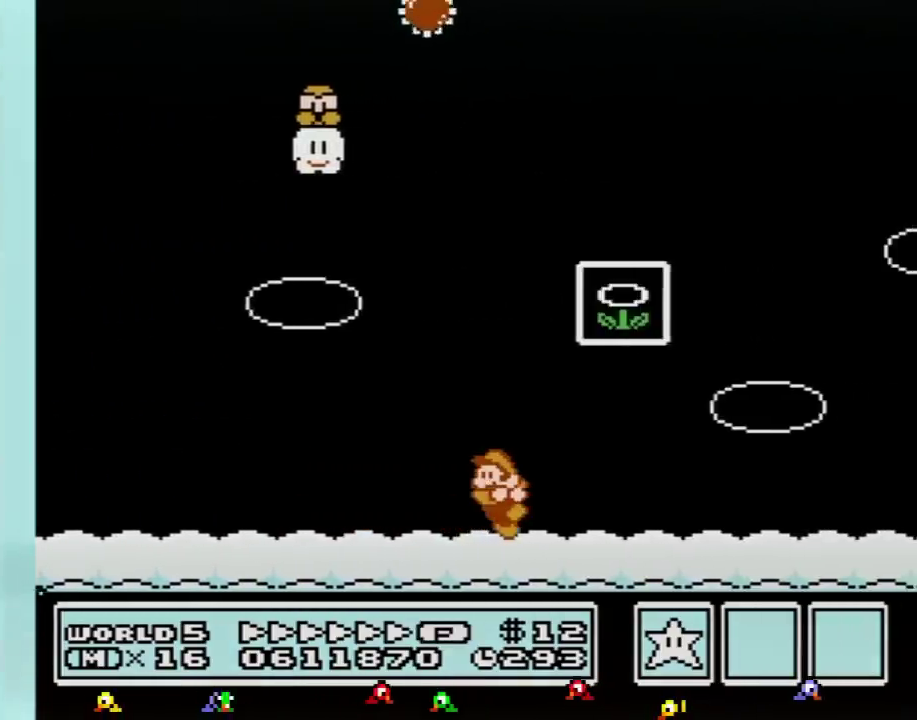
{"buttons": ["A", "B"], "events": [[167, "A", "down"], [167, "DPAD_LEFT", "up"], [200, "DPAD_RIGHT", "down"], [484, "DPAD_RIGHT", "up"]]}
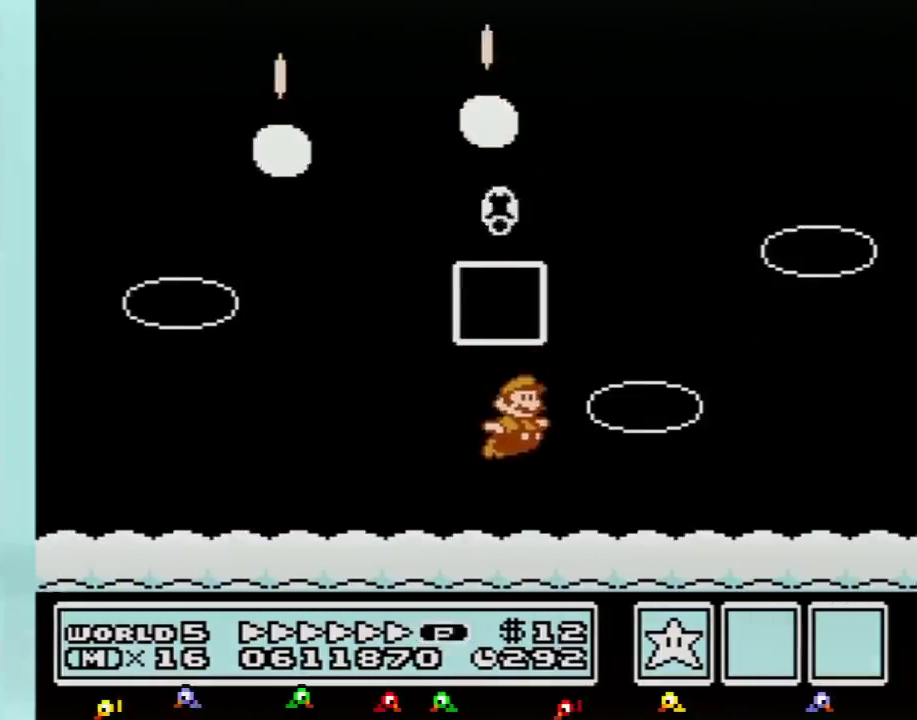
{"buttons": [], "events": [[50, "A", "up"], [83, "B", "up"]]}